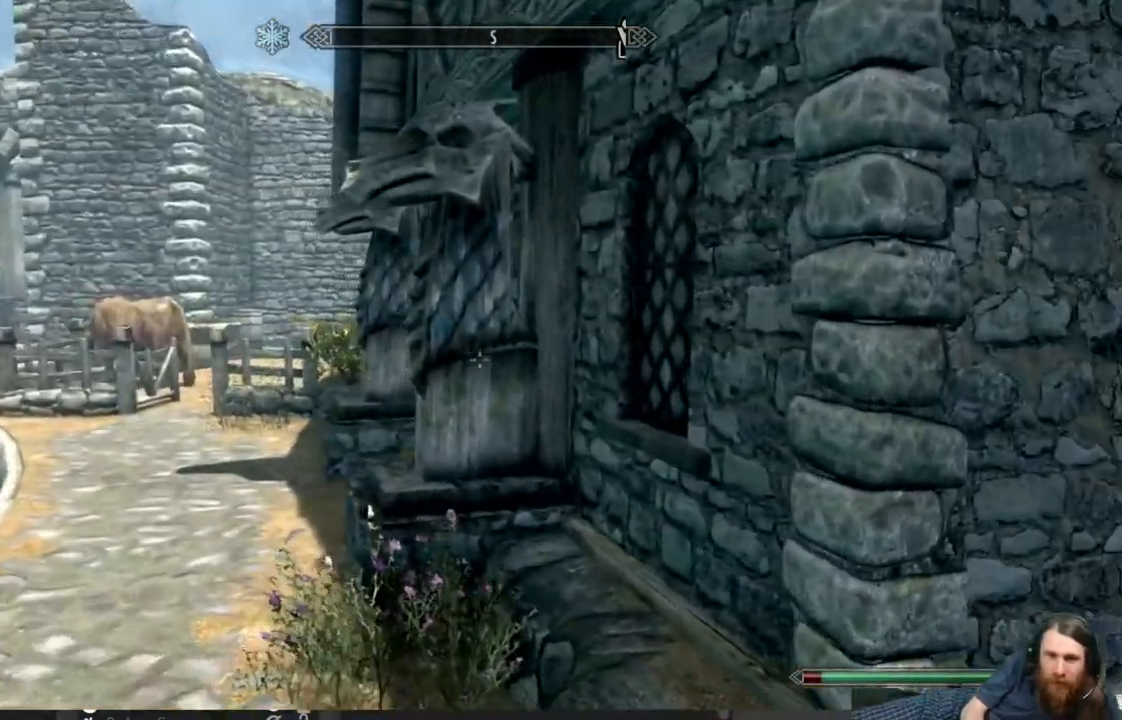
Gameplay with a controller (Xbox layout); each line is a JSON object with the inputs held at the frame after it. "events" lists button and stick changes between this image and that frame as [ms after this image, input, new state], when the widget could be followed in between.
{"buttons": [], "left_stick": "up-left", "right_stick": "center", "events": [[400, "right_stick", "center"]]}
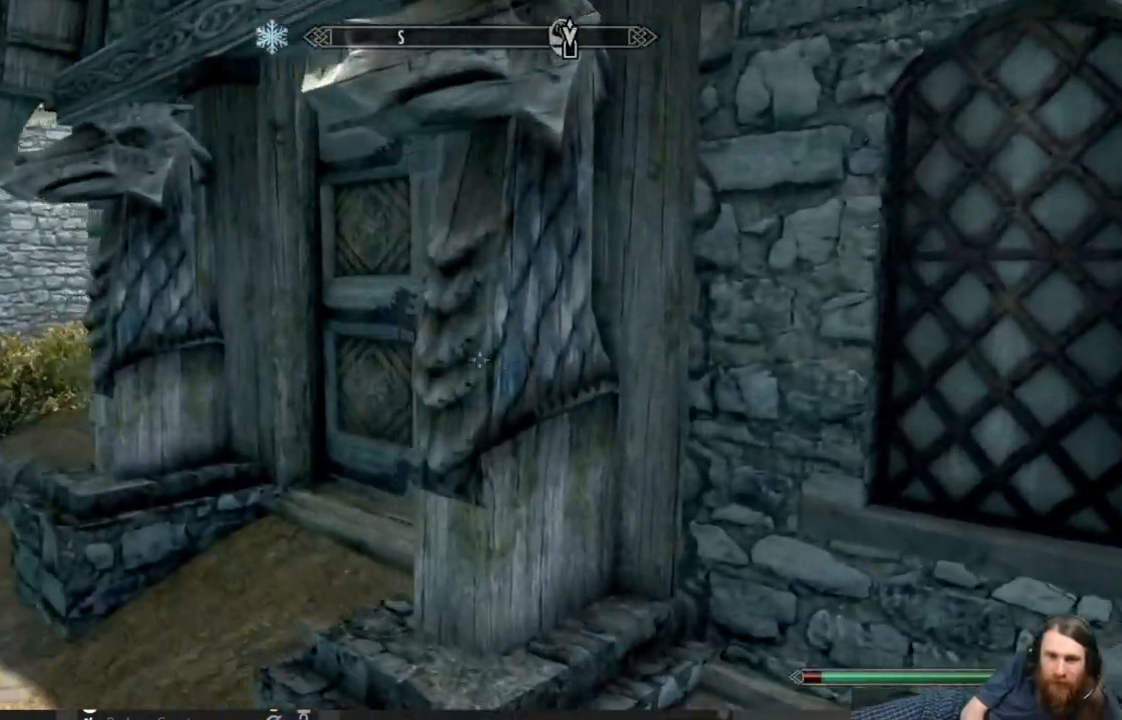
{"buttons": [], "left_stick": "up", "right_stick": "center", "events": [[17, "right_stick", "right"], [217, "right_stick", "center"], [267, "right_stick", "right"], [383, "right_stick", "center"], [500, "left_stick", "up"]]}
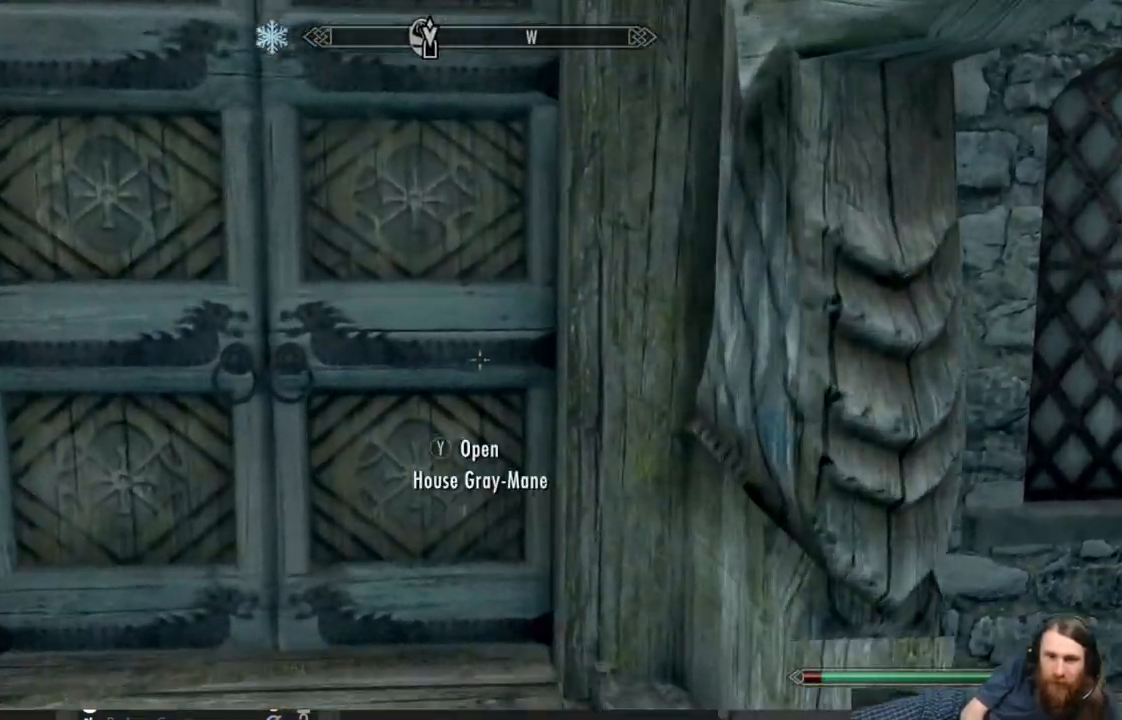
{"buttons": ["Y"], "left_stick": "center", "right_stick": "center", "events": [[217, "left_stick", "center"], [400, "Y", "down"]]}
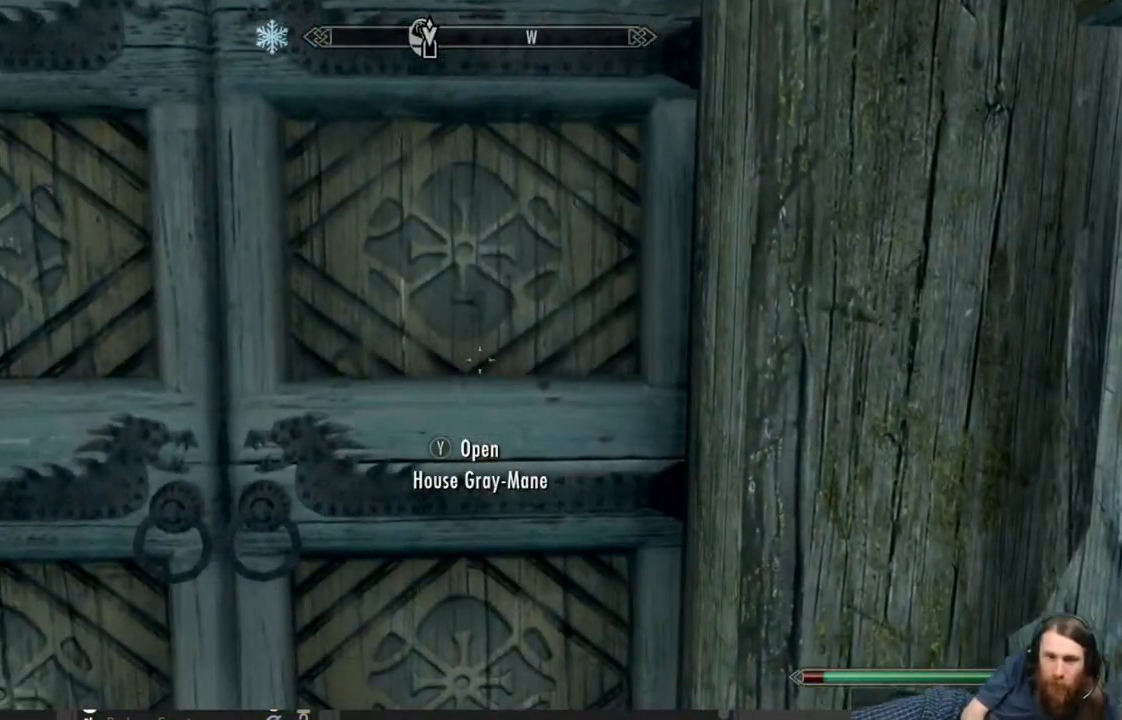
{"buttons": [], "left_stick": "center", "right_stick": "center", "events": [[50, "Y", "up"]]}
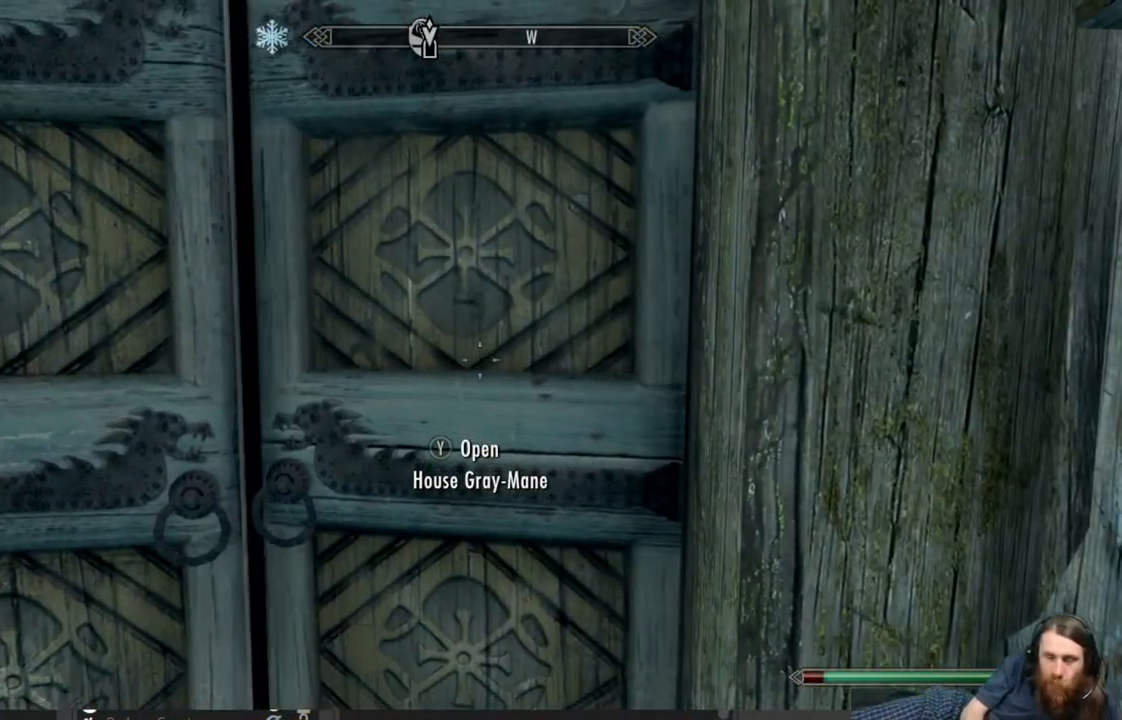
{"buttons": [], "left_stick": "center", "right_stick": "center", "events": []}
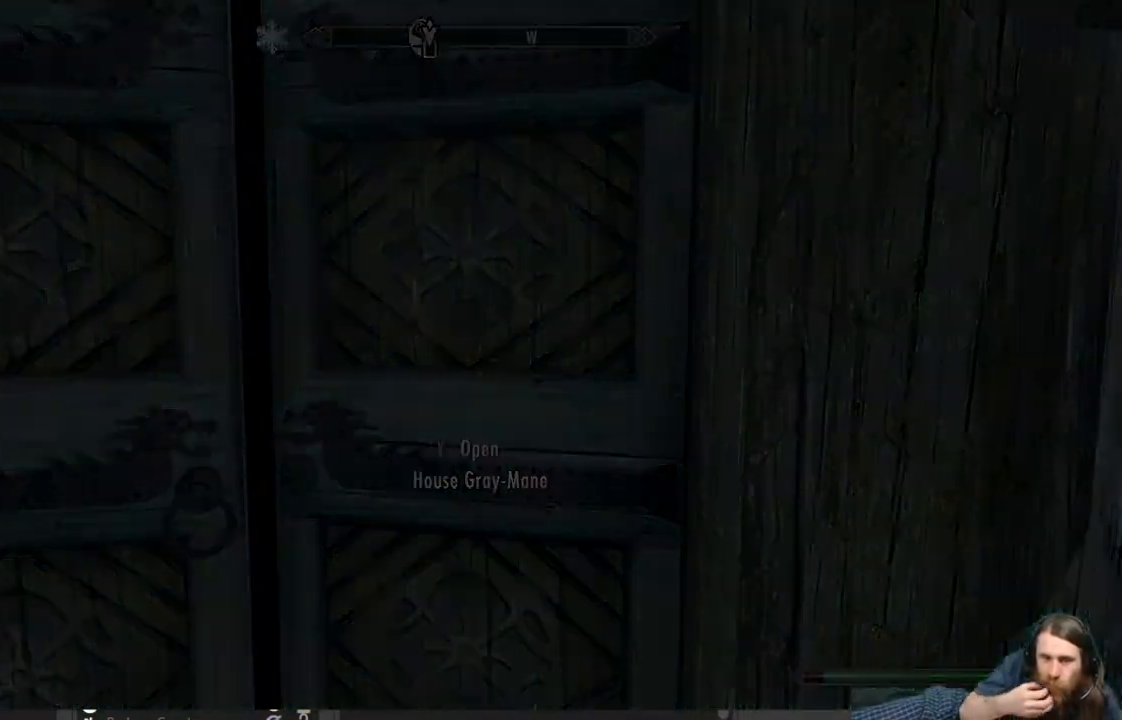
{"buttons": [], "left_stick": "center", "right_stick": "center", "events": []}
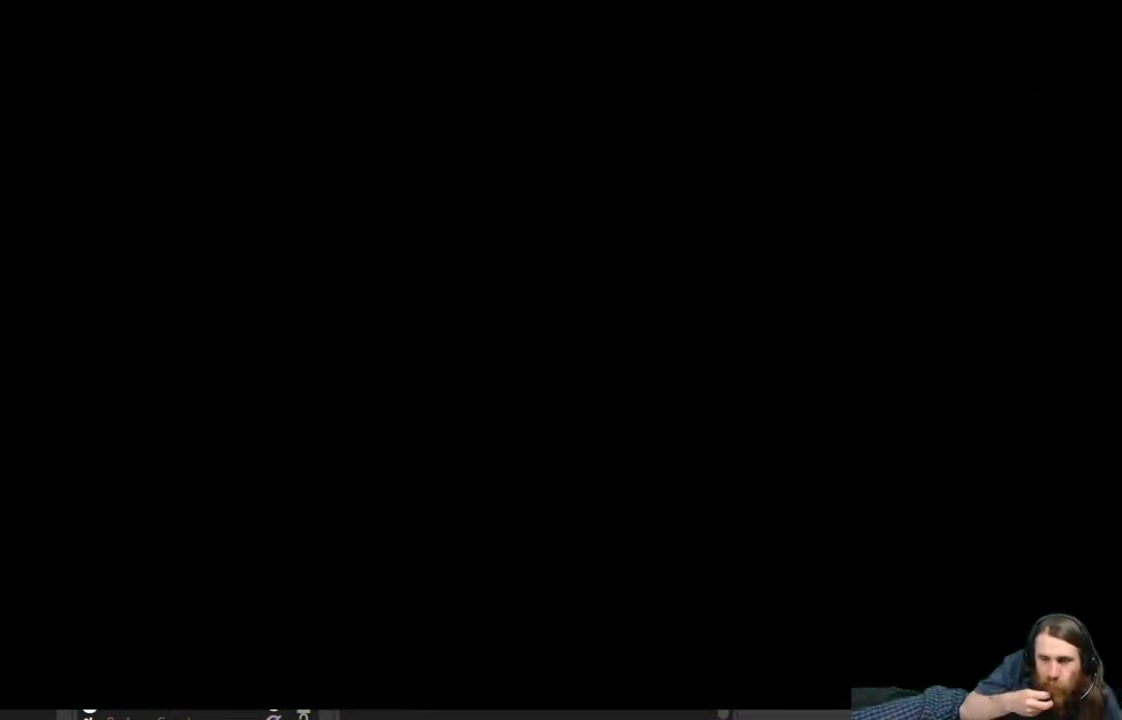
{"buttons": [], "left_stick": "center", "right_stick": "center", "events": []}
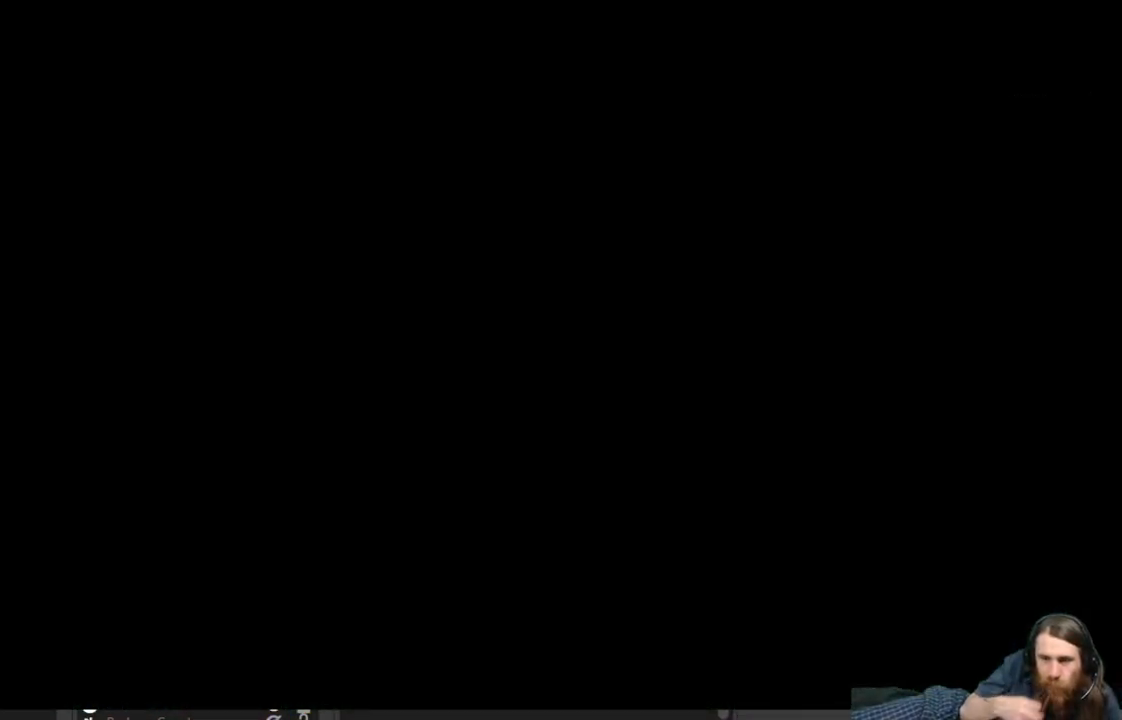
{"buttons": [], "left_stick": "center", "right_stick": "center", "events": []}
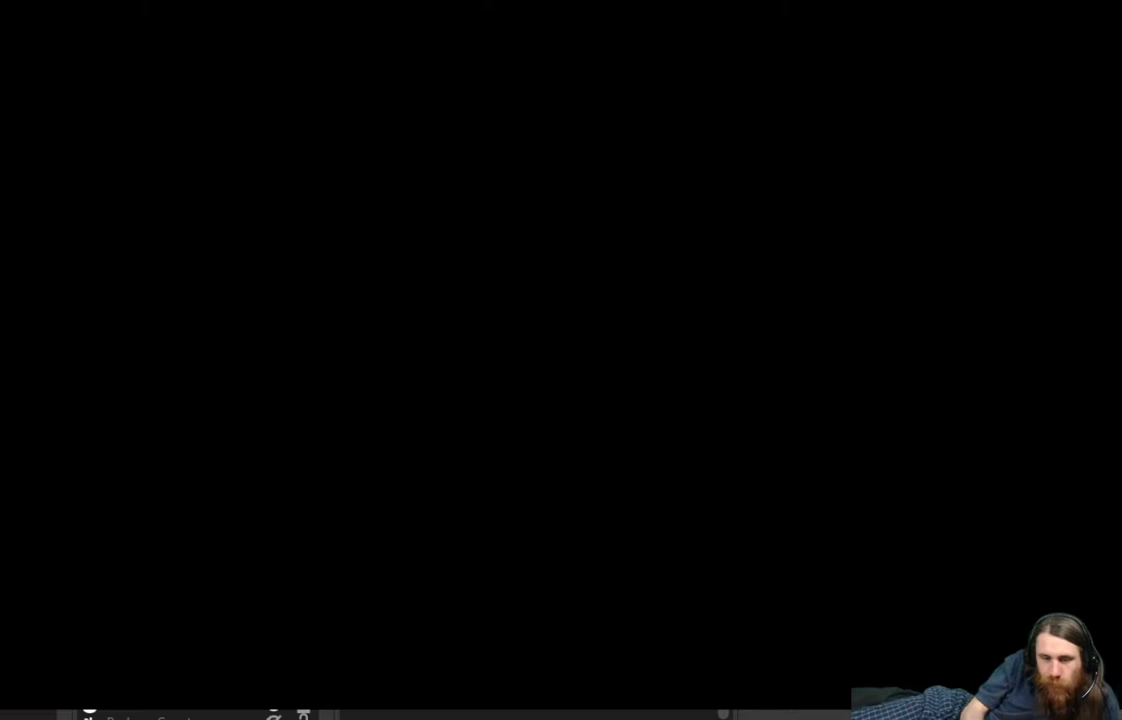
{"buttons": [], "left_stick": "center", "right_stick": "center", "events": []}
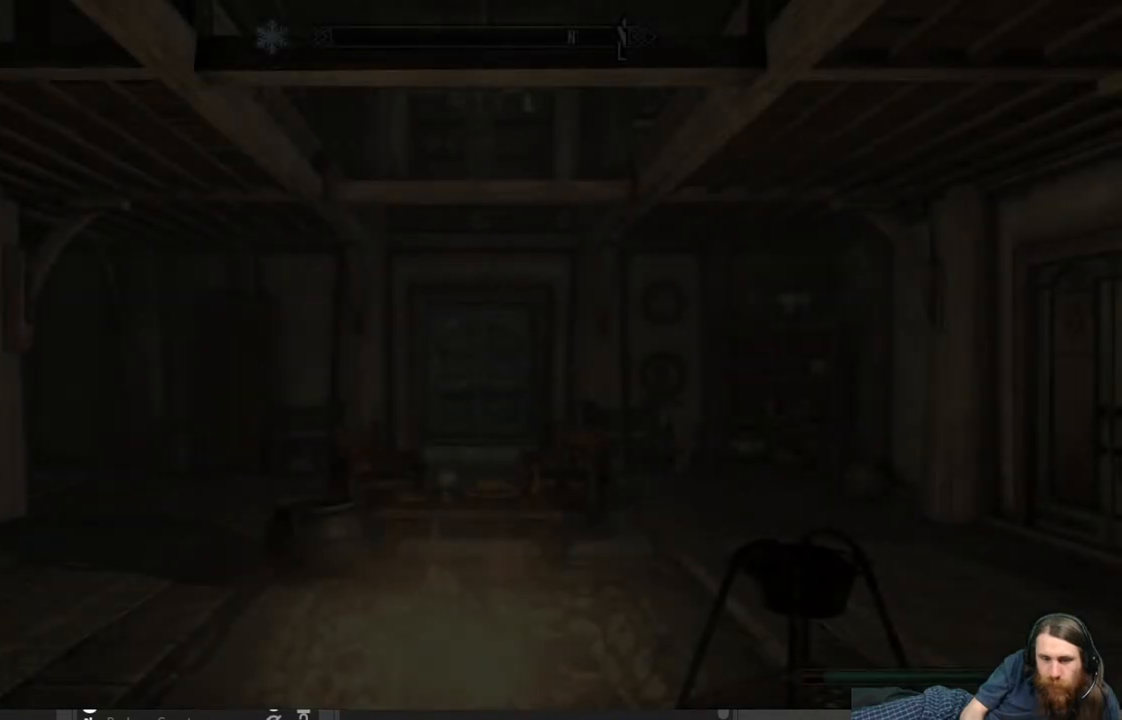
{"buttons": [], "left_stick": "center", "right_stick": "center", "events": []}
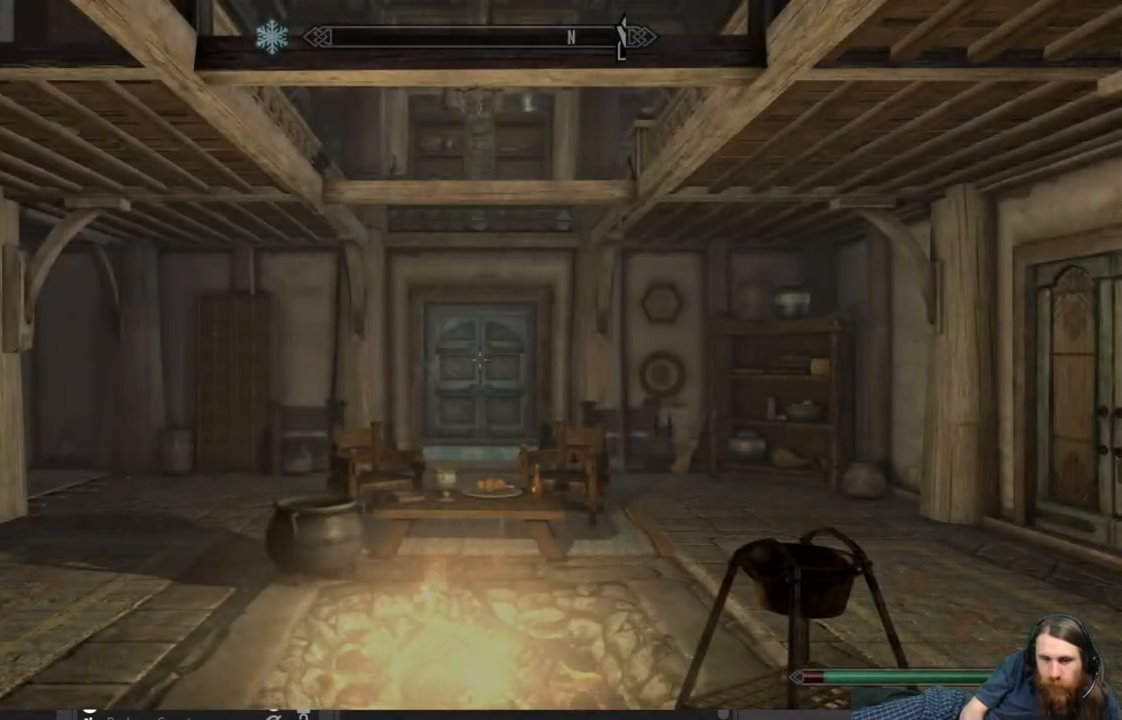
{"buttons": [], "left_stick": "up", "right_stick": "down-left", "events": [[217, "right_stick", "down-left"], [267, "left_stick", "up"]]}
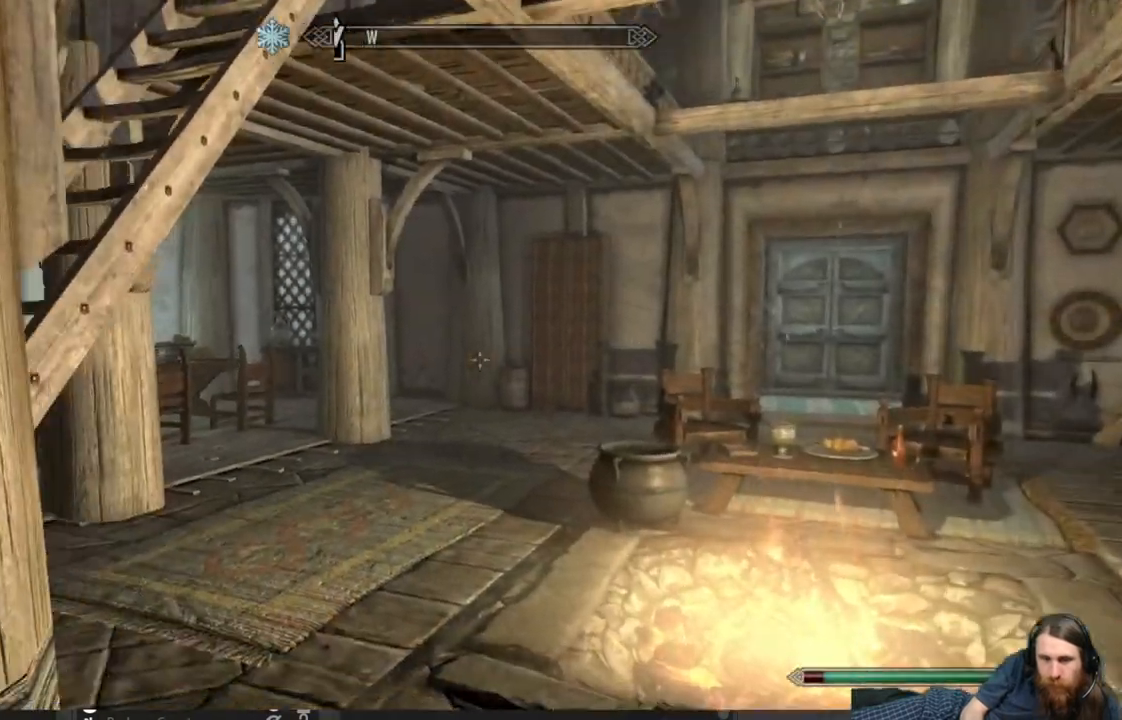
{"buttons": [], "left_stick": "up-right", "right_stick": "center", "events": [[33, "right_stick", "left"], [50, "left_stick", "center"], [167, "right_stick", "center"], [217, "left_stick", "up"], [433, "left_stick", "up-right"]]}
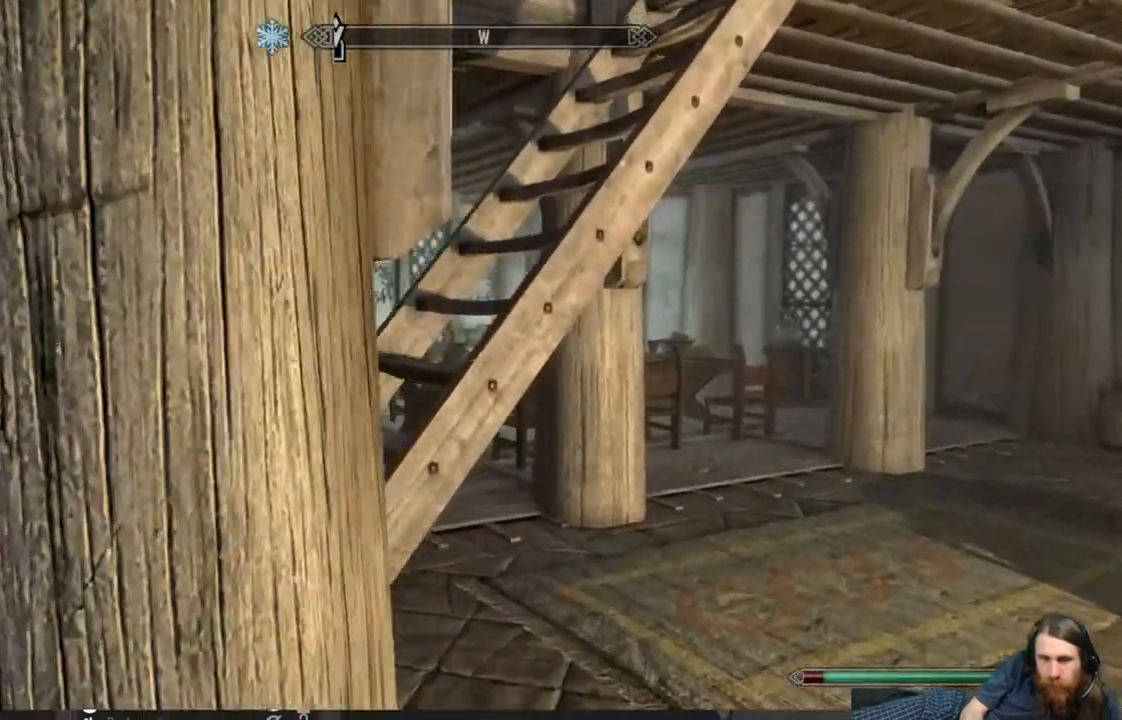
{"buttons": [], "left_stick": "up-right", "right_stick": "left", "events": [[150, "right_stick", "left"]]}
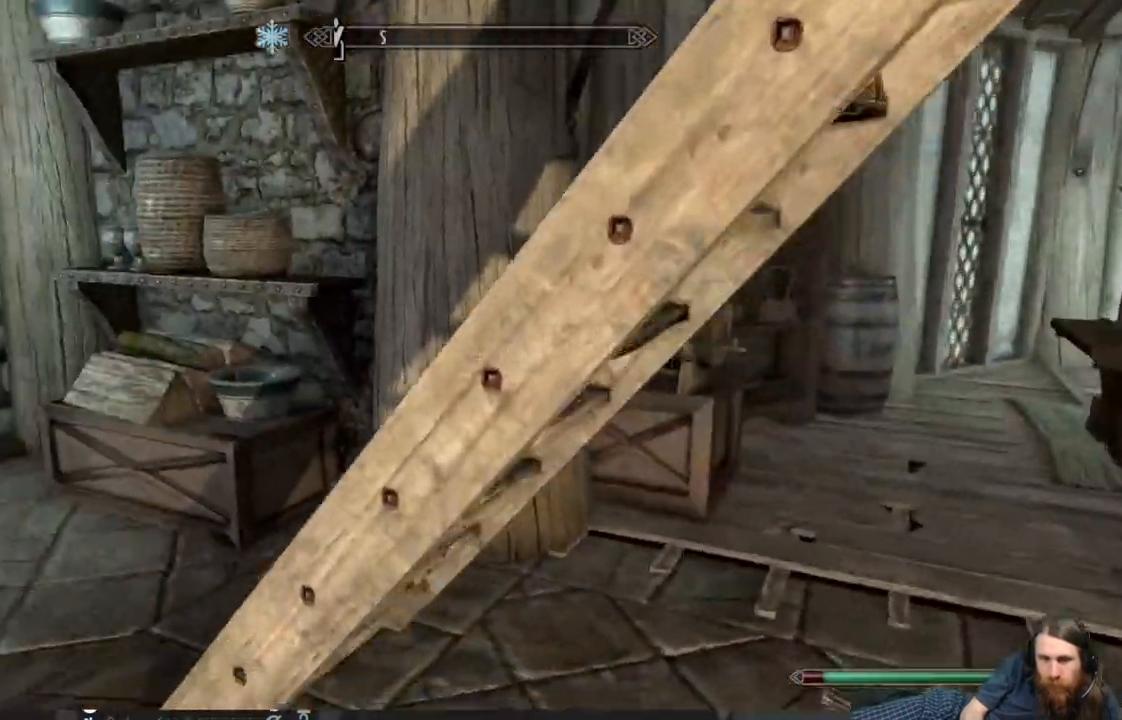
{"buttons": [], "left_stick": "up-left", "right_stick": "left", "events": [[150, "left_stick", "center"], [150, "right_stick", "center"], [300, "left_stick", "up-left"], [450, "right_stick", "left"]]}
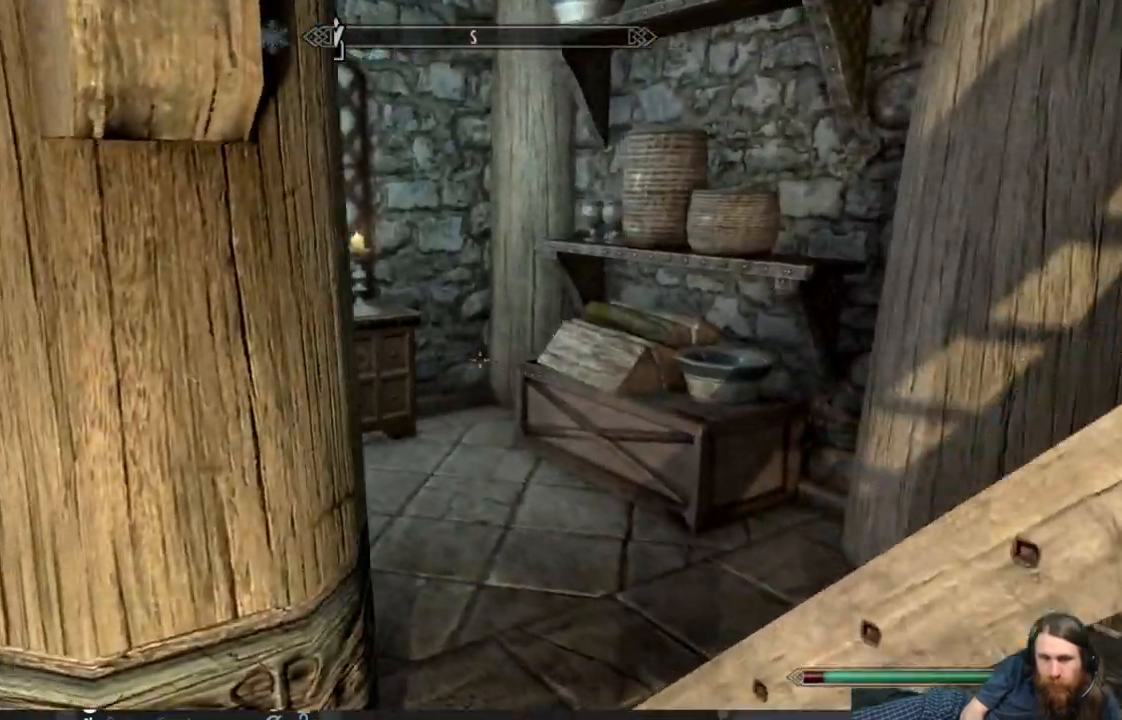
{"buttons": [], "left_stick": "up", "right_stick": "right", "events": [[217, "left_stick", "up"], [217, "right_stick", "center"], [467, "right_stick", "right"]]}
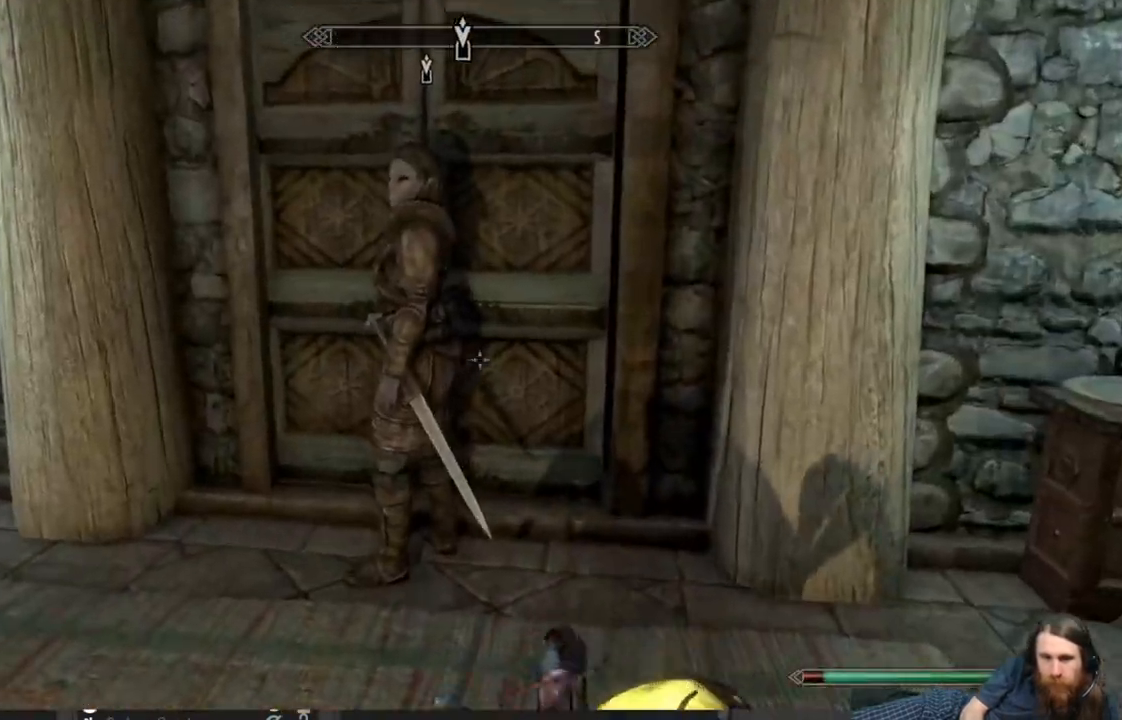
{"buttons": [], "left_stick": "down-left", "right_stick": "right", "events": [[233, "right_stick", "center"], [300, "left_stick", "down-left"], [483, "right_stick", "right"]]}
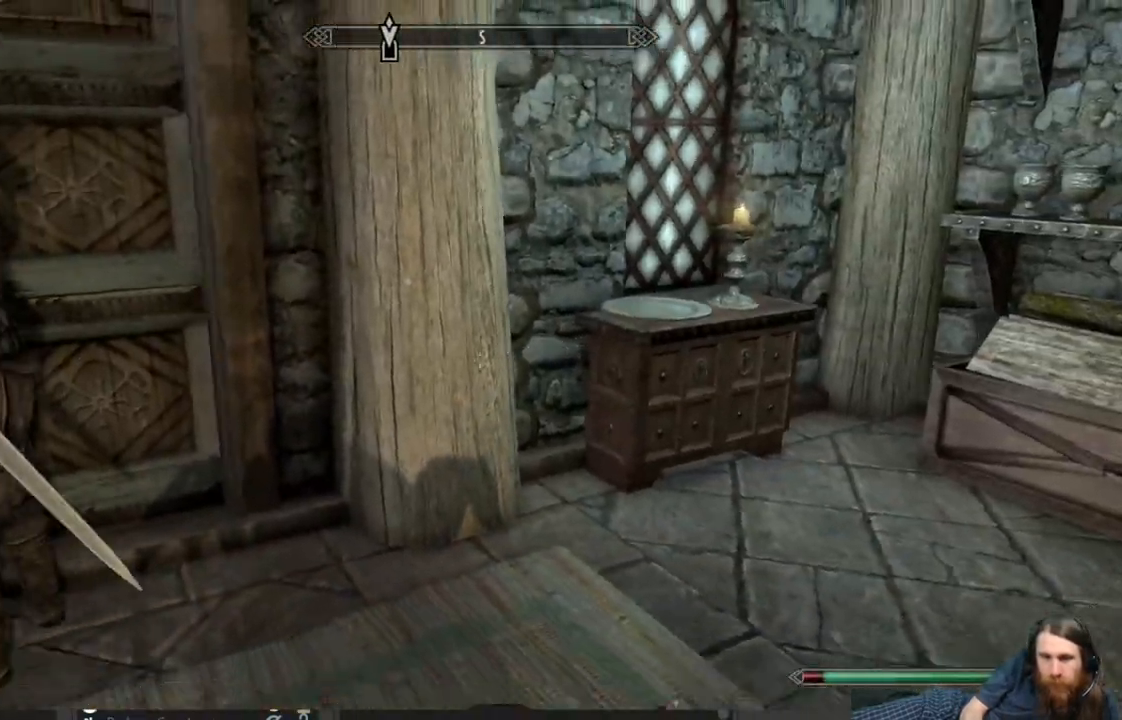
{"buttons": [], "left_stick": "center", "right_stick": "center", "events": [[283, "left_stick", "center"], [483, "right_stick", "center"]]}
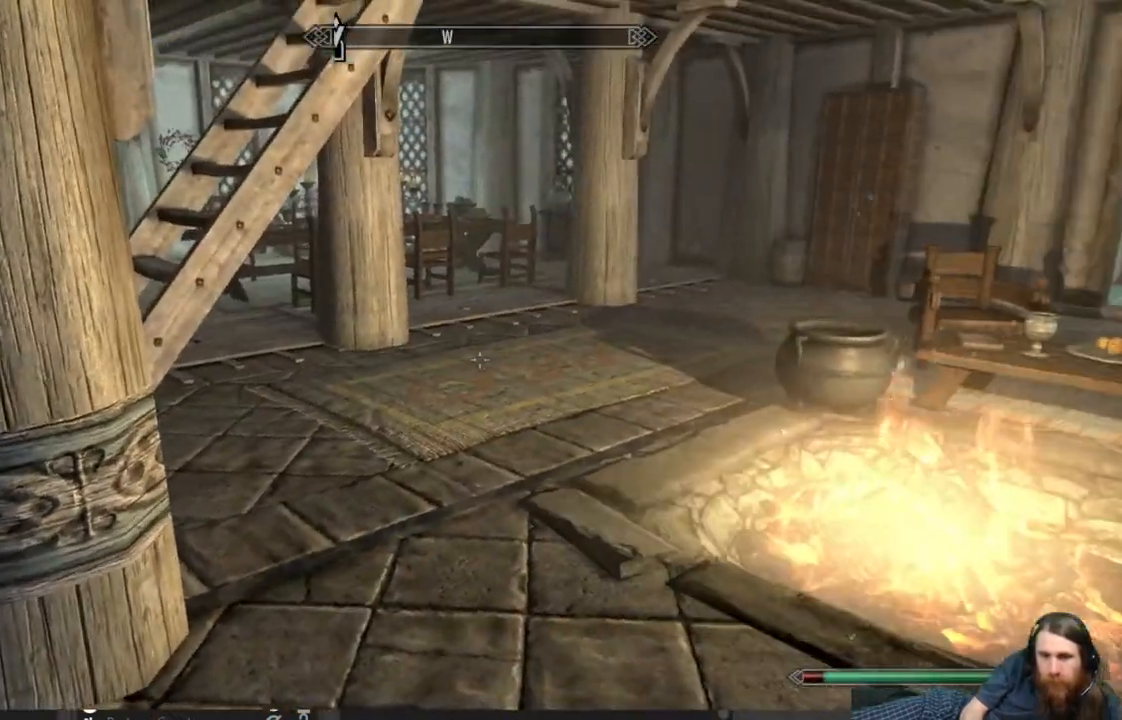
{"buttons": [], "left_stick": "center", "right_stick": "center", "events": [[150, "left_stick", "left"], [183, "right_stick", "left"], [450, "right_stick", "center"], [500, "left_stick", "center"]]}
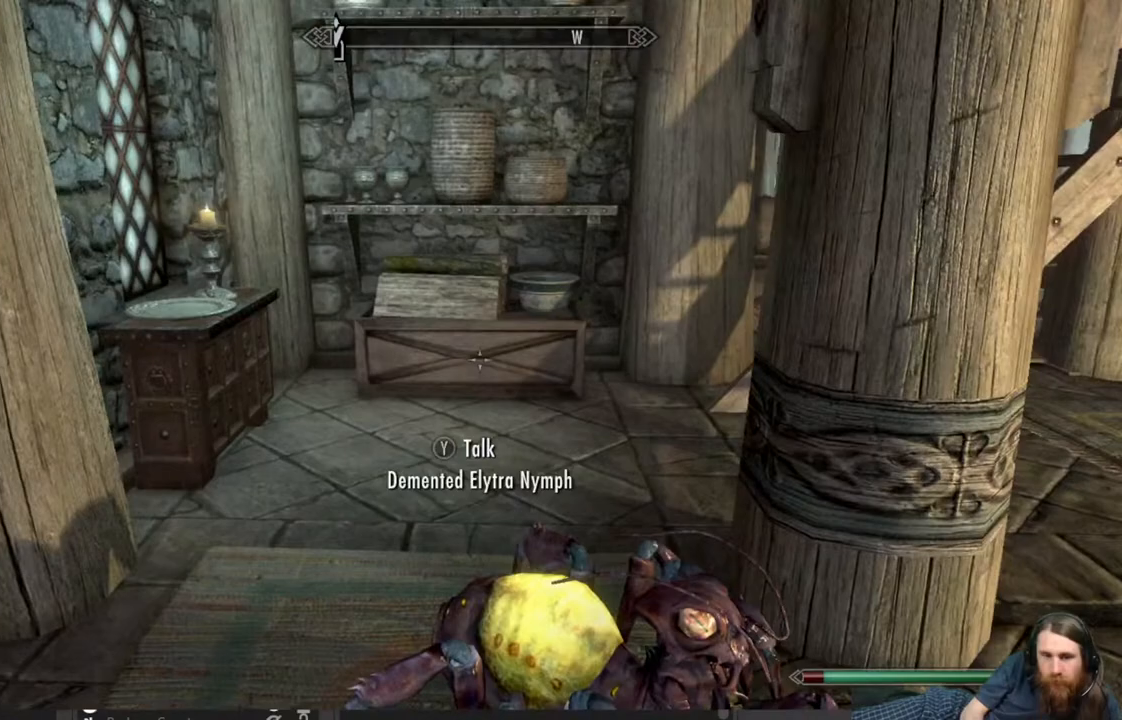
{"buttons": [], "left_stick": "center", "right_stick": "right", "events": [[217, "right_stick", "right"]]}
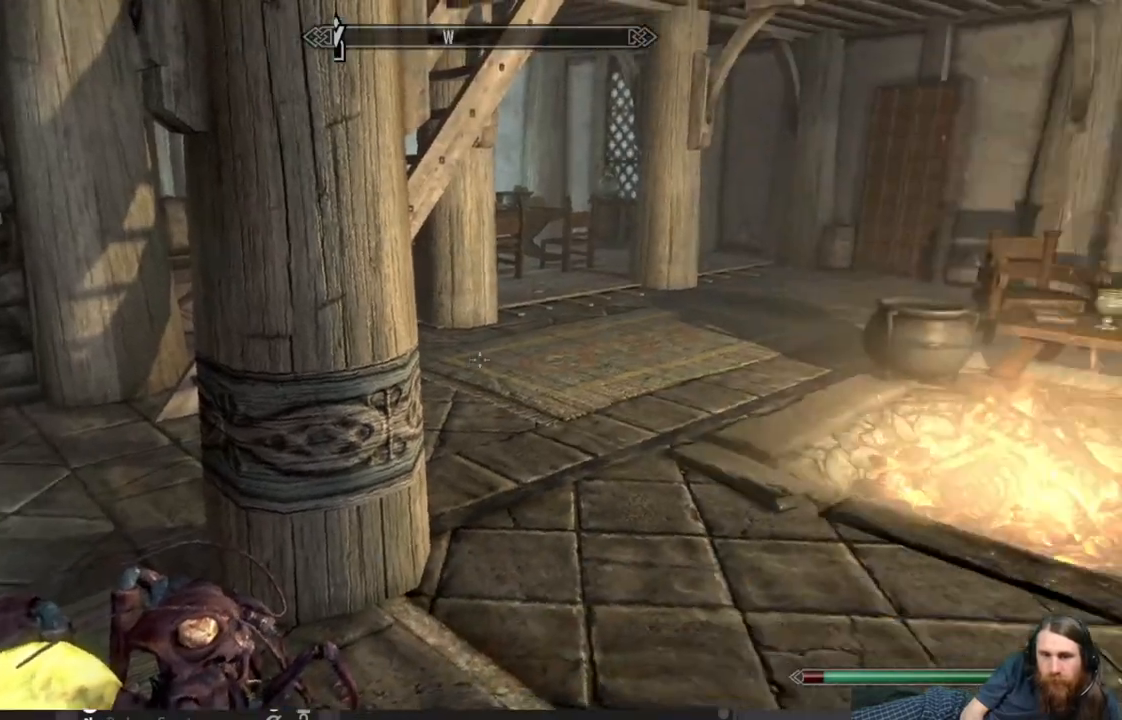
{"buttons": [], "left_stick": "center", "right_stick": "center", "events": [[333, "right_stick", "center"]]}
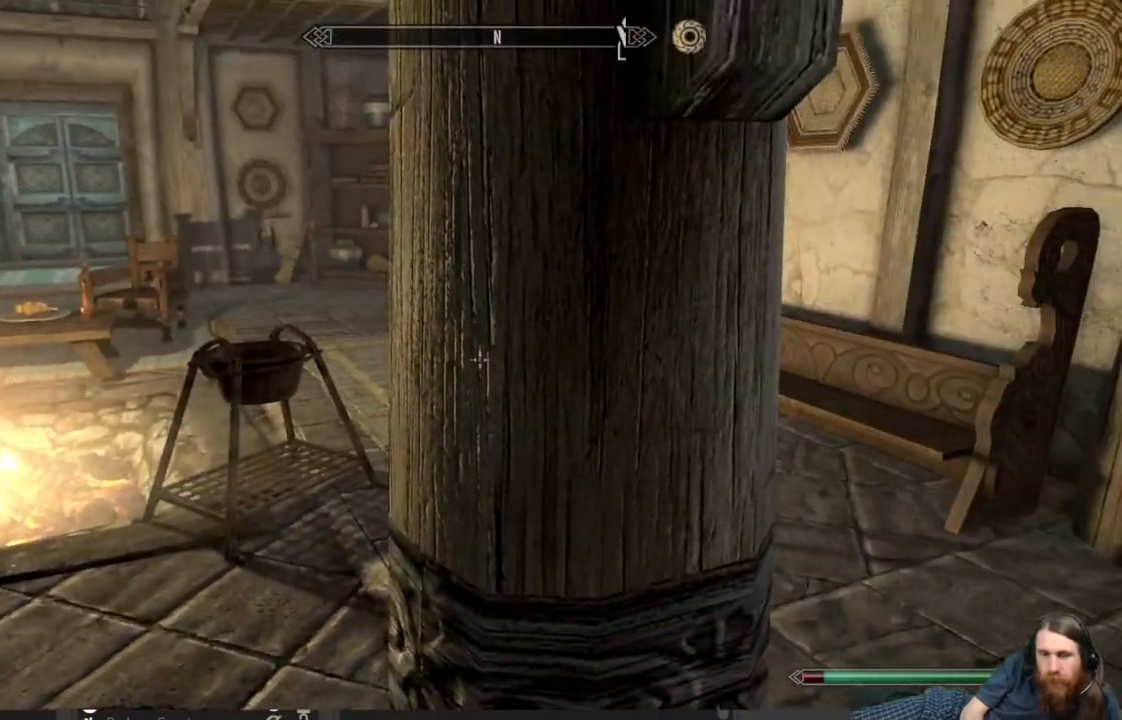
{"buttons": [], "left_stick": "center", "right_stick": "right", "events": [[100, "left_stick", "down-left"], [100, "right_stick", "right"], [283, "left_stick", "center"]]}
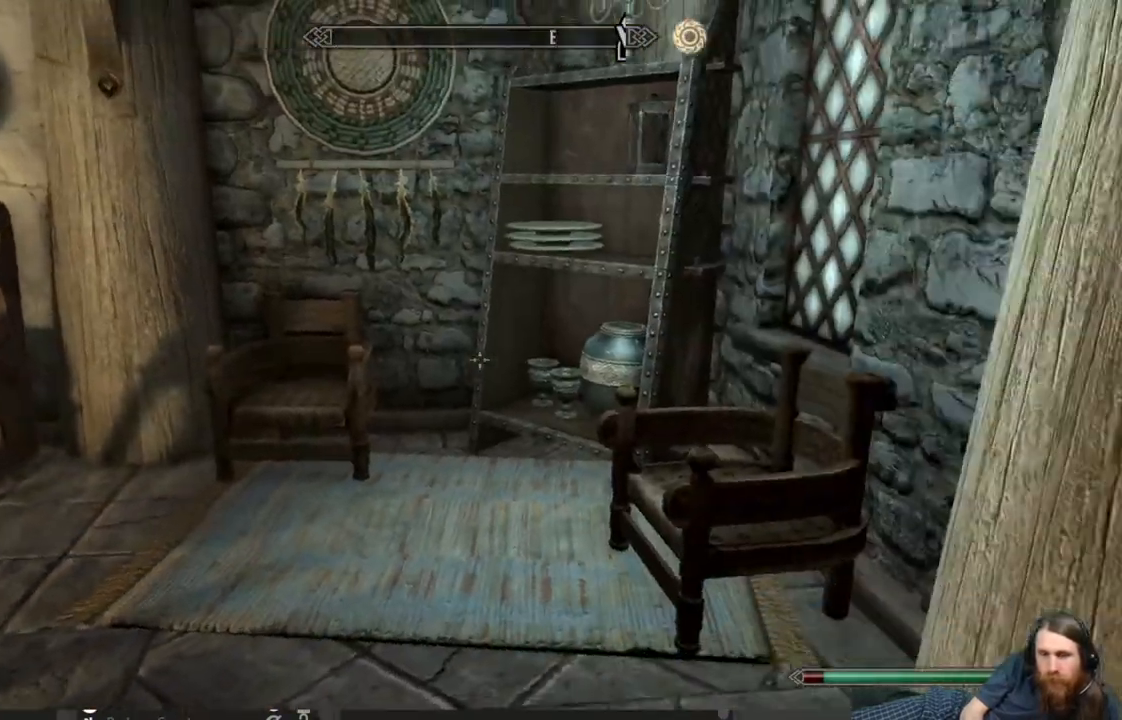
{"buttons": [], "left_stick": "center", "right_stick": "center", "events": [[183, "right_stick", "center"], [333, "right_stick", "right"], [483, "right_stick", "center"]]}
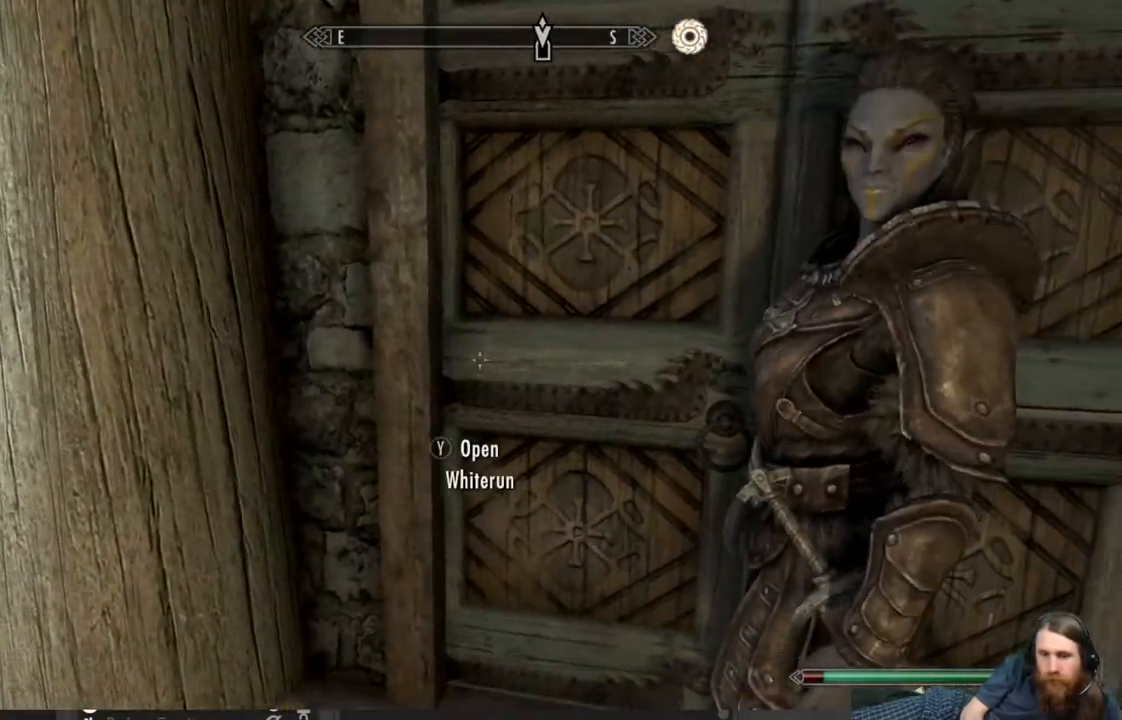
{"buttons": [], "left_stick": "center", "right_stick": "center", "events": [[167, "right_stick", "down-left"], [200, "left_stick", "left"], [317, "left_stick", "up-left"], [433, "right_stick", "center"], [467, "left_stick", "center"]]}
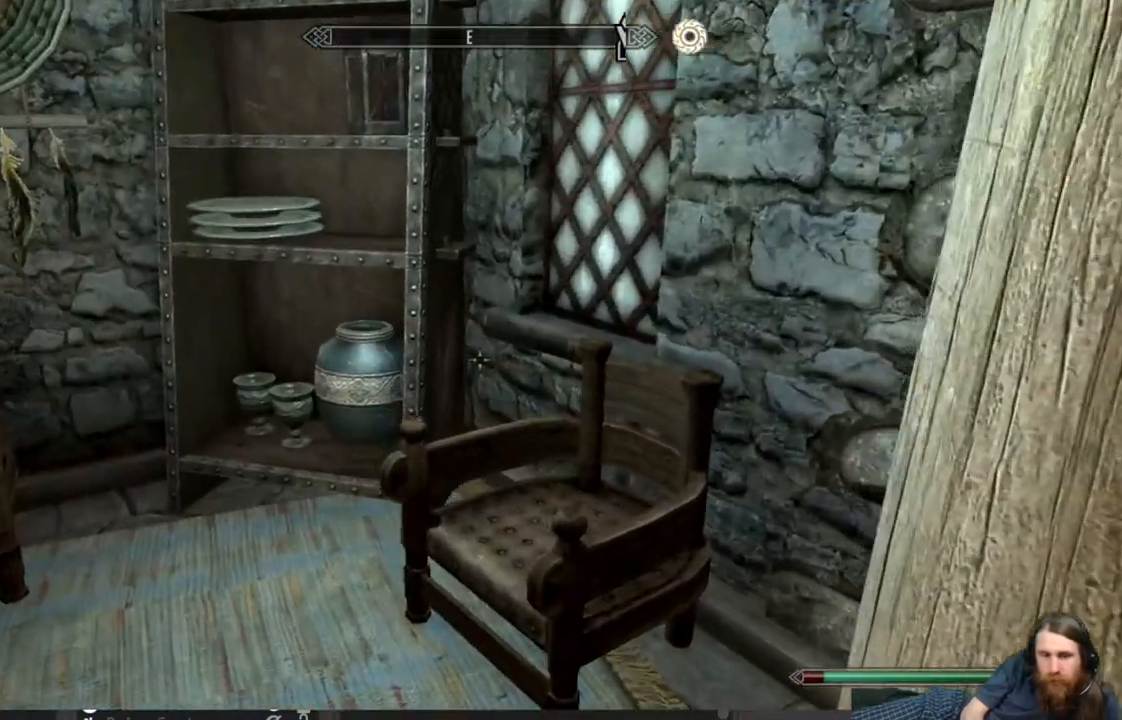
{"buttons": [], "left_stick": "center", "right_stick": "right", "events": [[500, "right_stick", "right"]]}
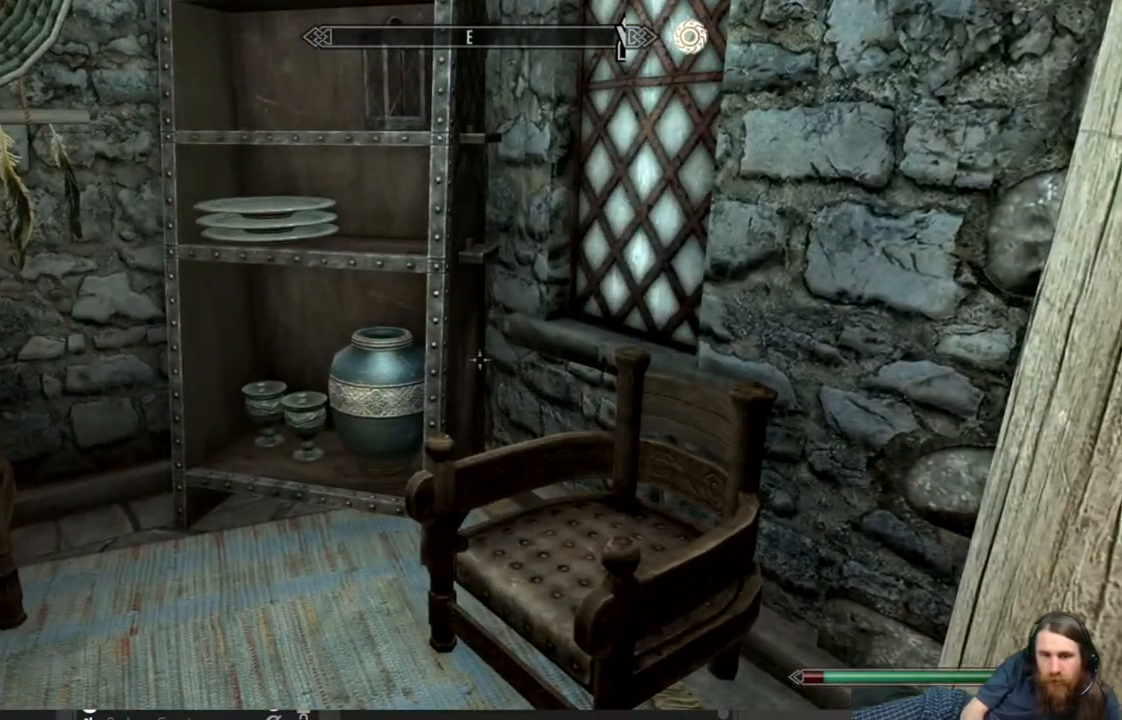
{"buttons": [], "left_stick": "up", "right_stick": "right", "events": [[33, "left_stick", "down-right"], [233, "left_stick", "center"], [300, "right_stick", "center"], [450, "left_stick", "up"], [500, "right_stick", "right"]]}
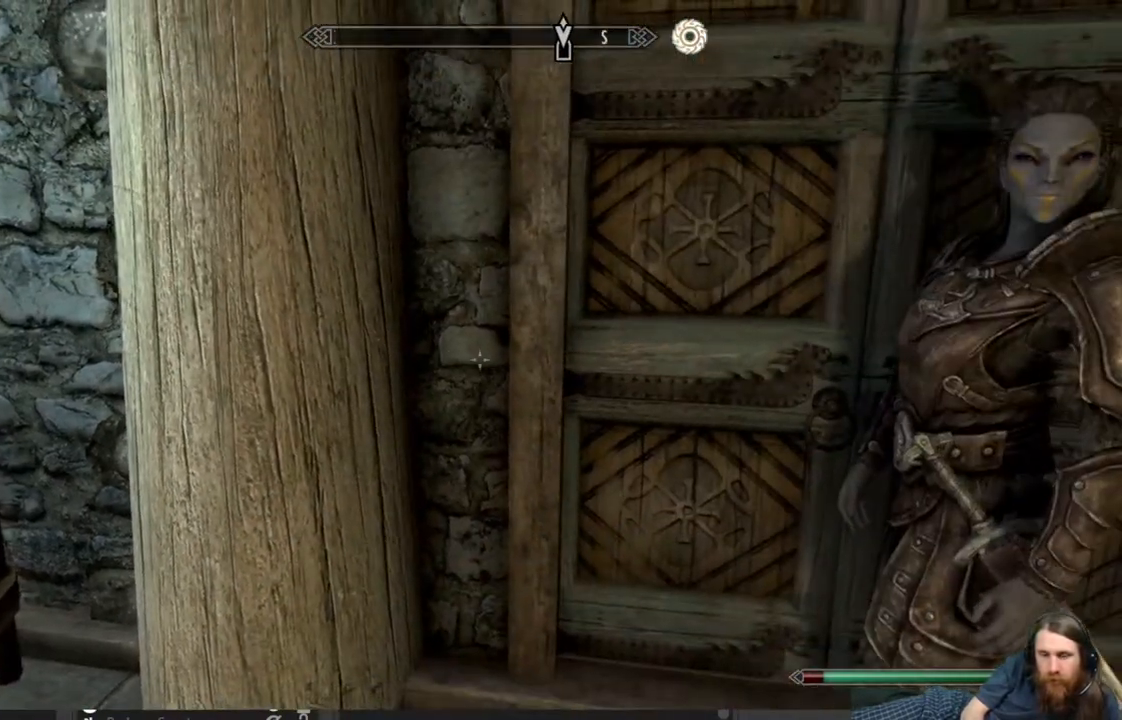
{"buttons": ["Y"], "left_stick": "center", "right_stick": "center", "events": [[133, "right_stick", "center"], [200, "left_stick", "center"], [467, "Y", "down"]]}
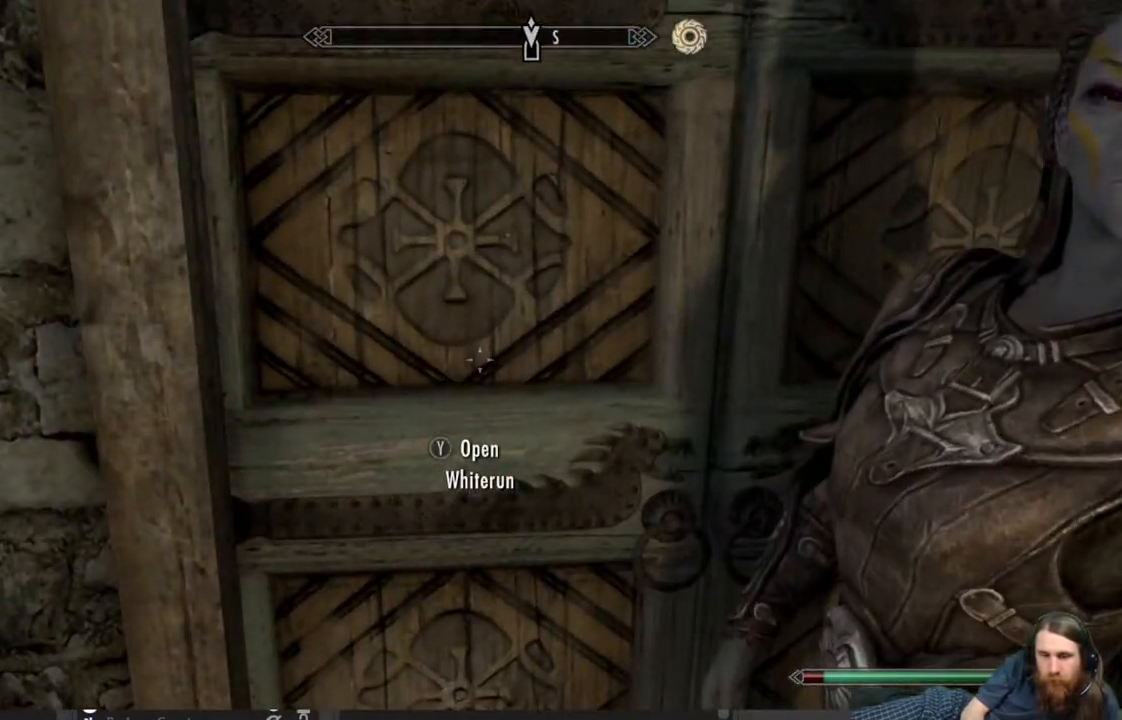
{"buttons": [], "left_stick": "center", "right_stick": "center", "events": [[117, "Y", "up"]]}
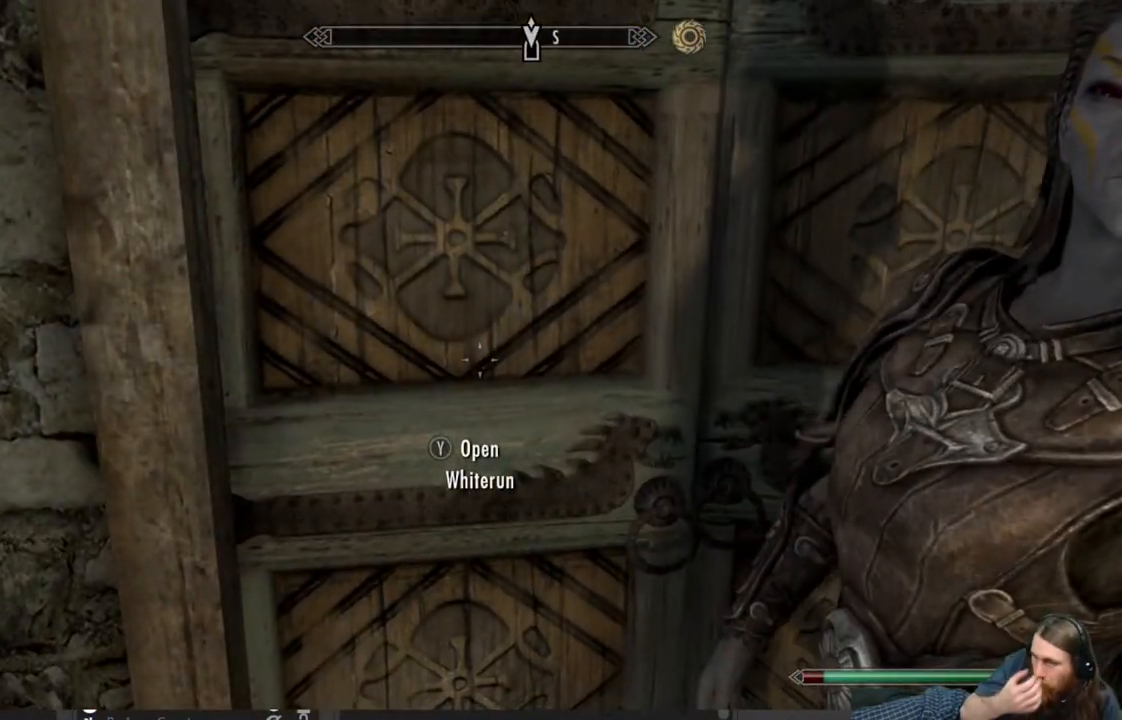
{"buttons": [], "left_stick": "center", "right_stick": "center", "events": []}
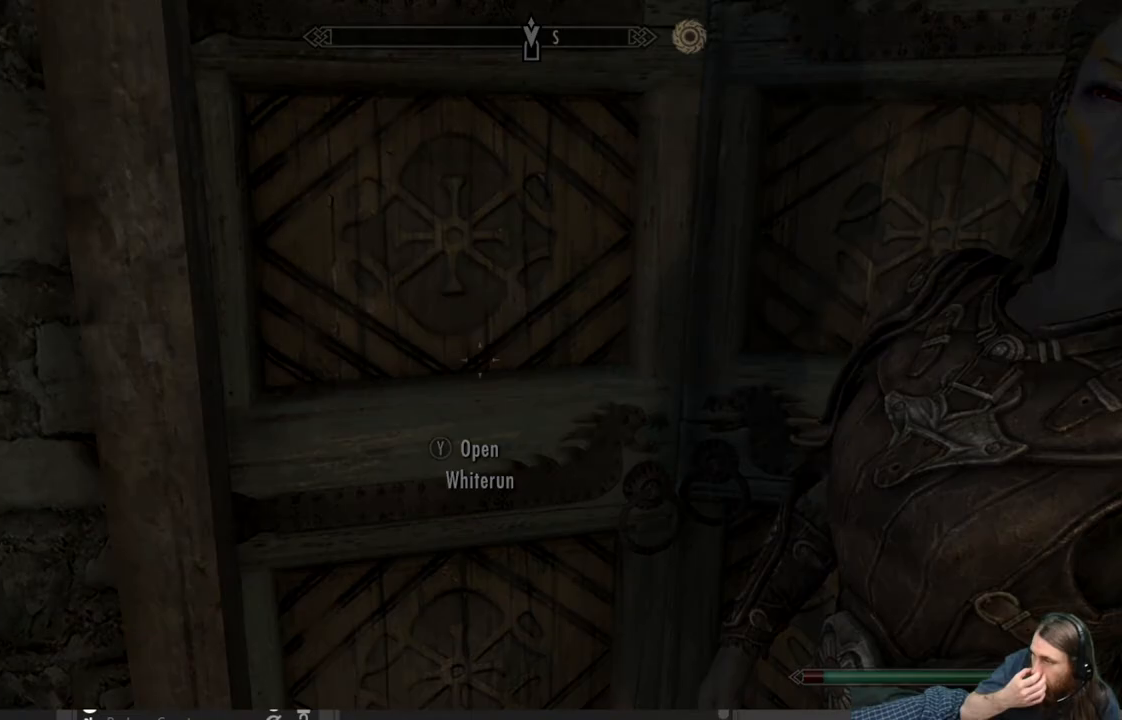
{"buttons": [], "left_stick": "center", "right_stick": "center", "events": []}
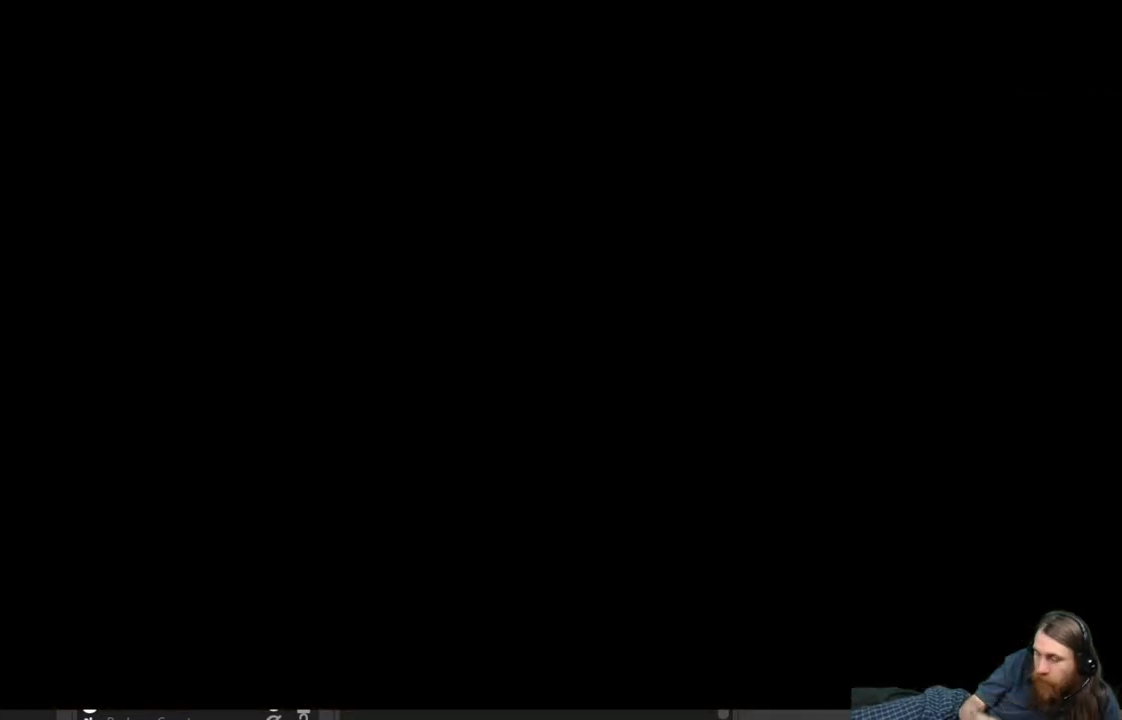
{"buttons": [], "left_stick": "center", "right_stick": "center", "events": []}